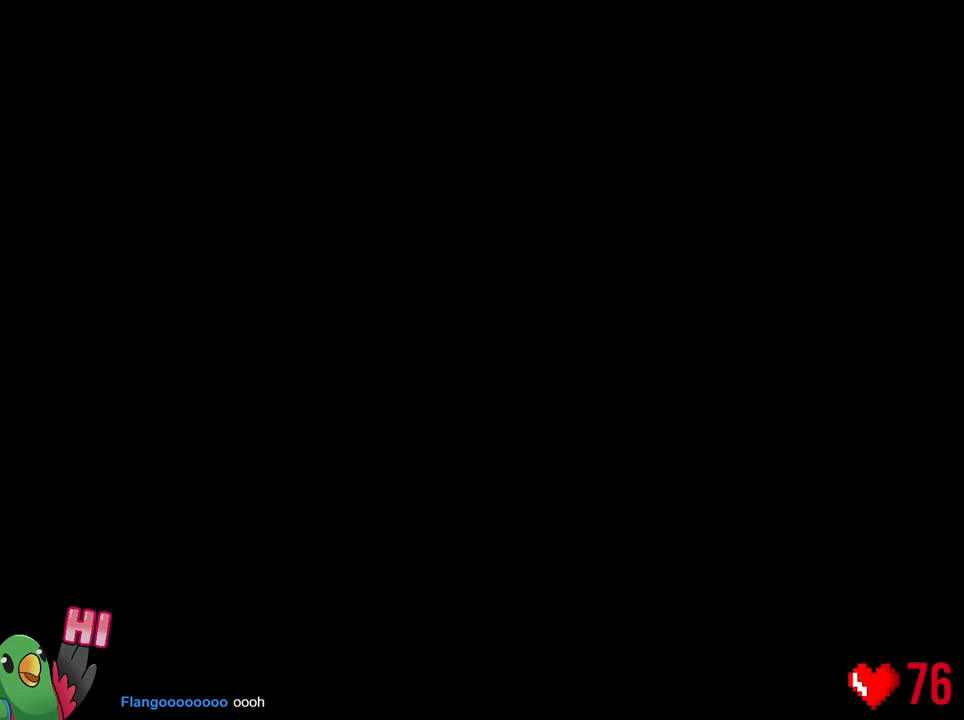
Gameplay with a controller (Nintendo layout); each line is a JSON object with the inputs held at the frame after it. "events" lists button and stick changes between this image and that frame as [ms after this image, input, new state], when the widget could be followed in between. Not read: L3 R3 SELECT START.
{"buttons": [], "left_stick": "center", "right_stick": "center", "events": []}
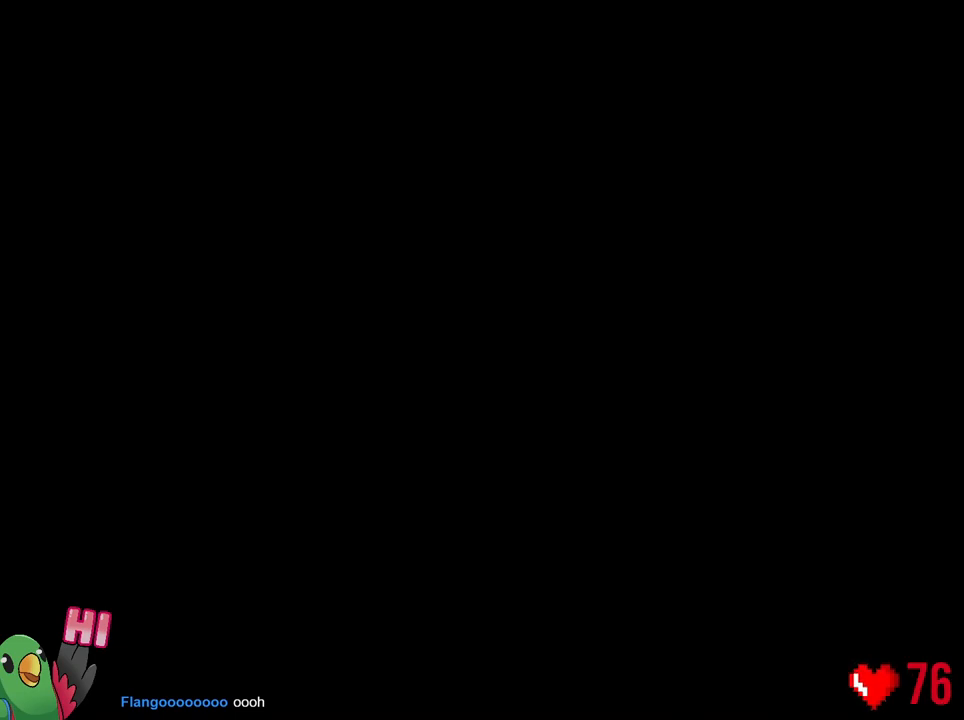
{"buttons": ["B", "Y", "R1"], "left_stick": "right", "right_stick": "center", "events": [[83, "B", "down"], [83, "R1", "down"], [83, "left_stick", "right"], [100, "Y", "down"]]}
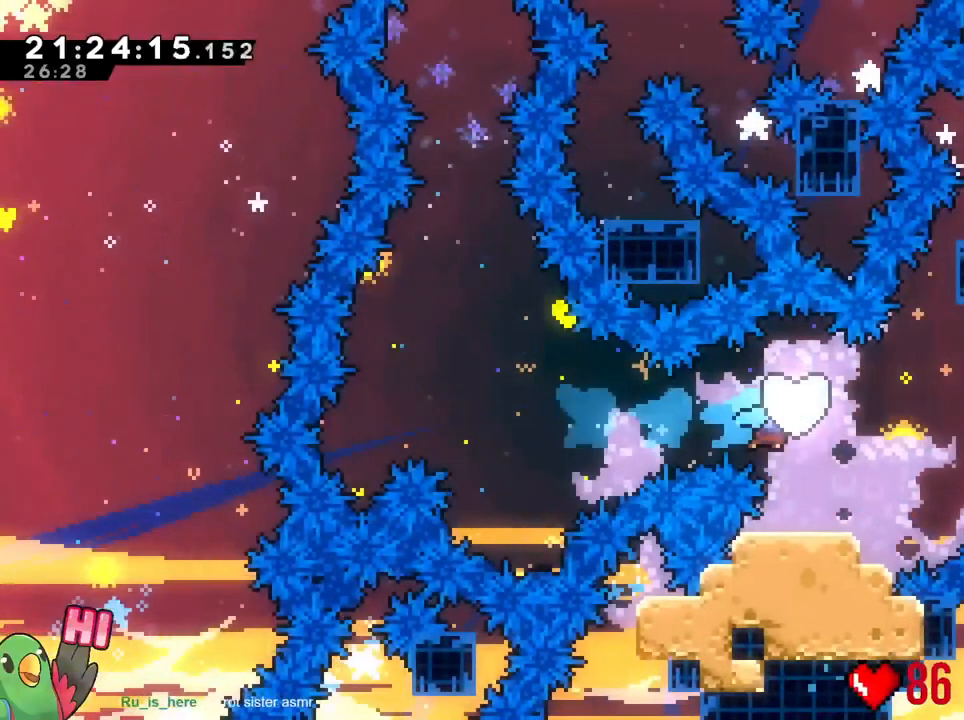
{"buttons": ["B", "R1"], "left_stick": "up-left", "right_stick": "center", "events": [[17, "Y", "up"], [17, "left_stick", "center"], [50, "R1", "up"], [84, "left_stick", "up-left"], [151, "R1", "down"], [334, "DPAD_UP", "down"], [418, "DPAD_UP", "up"]]}
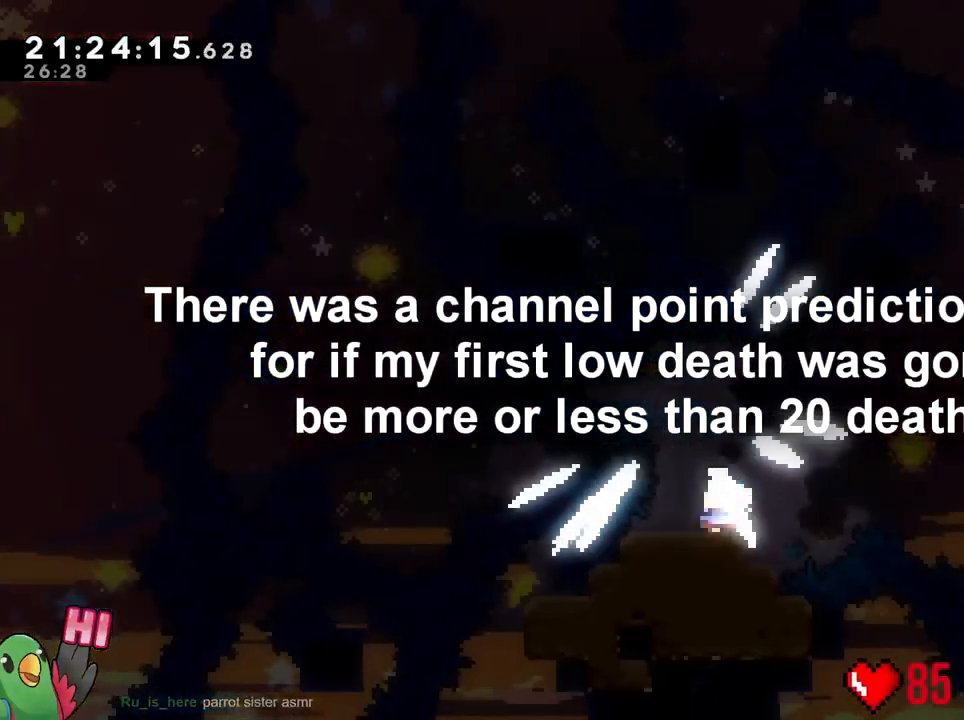
{"buttons": [], "left_stick": "center", "right_stick": "center", "events": [[33, "left_stick", "center"], [83, "B", "up"], [367, "R1", "up"]]}